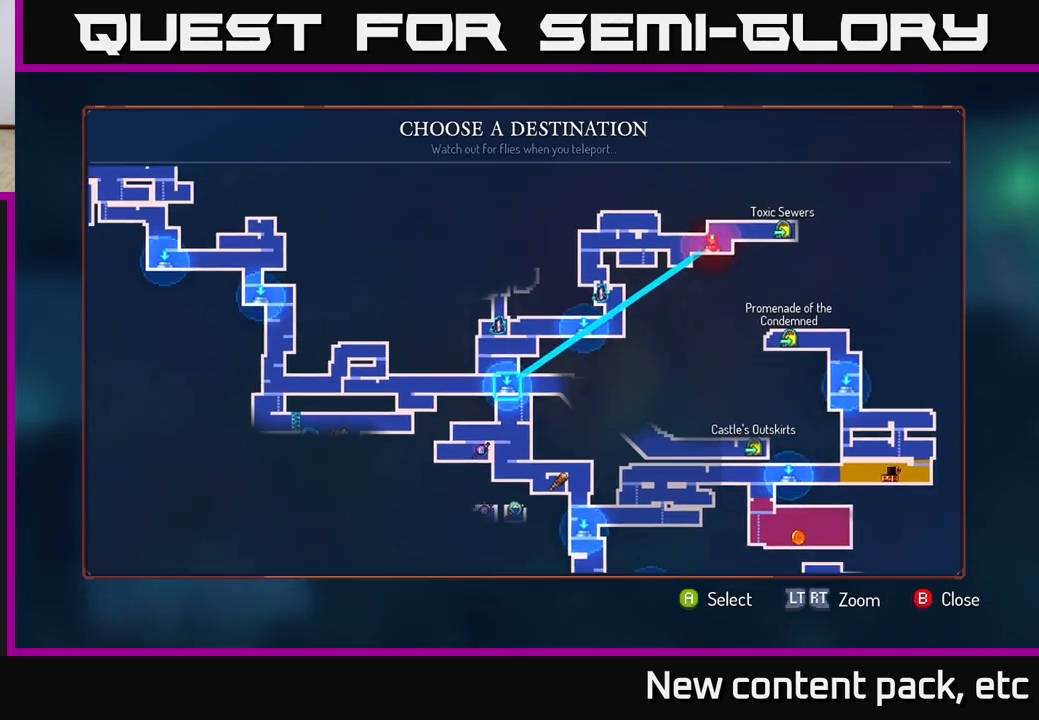
Gameplay with a controller (Xbox layout); each line is a JSON object with the inputs held at the frame after it. "events" lists button and stick changes between this image and that frame as [ms after this image, input, new state], when the widget could be followed in between. Not read: L3 R3.
{"buttons": [], "left_stick": "center", "right_stick": "center", "events": [[117, "left_stick", "center"], [317, "left_stick", "right"], [433, "left_stick", "center"]]}
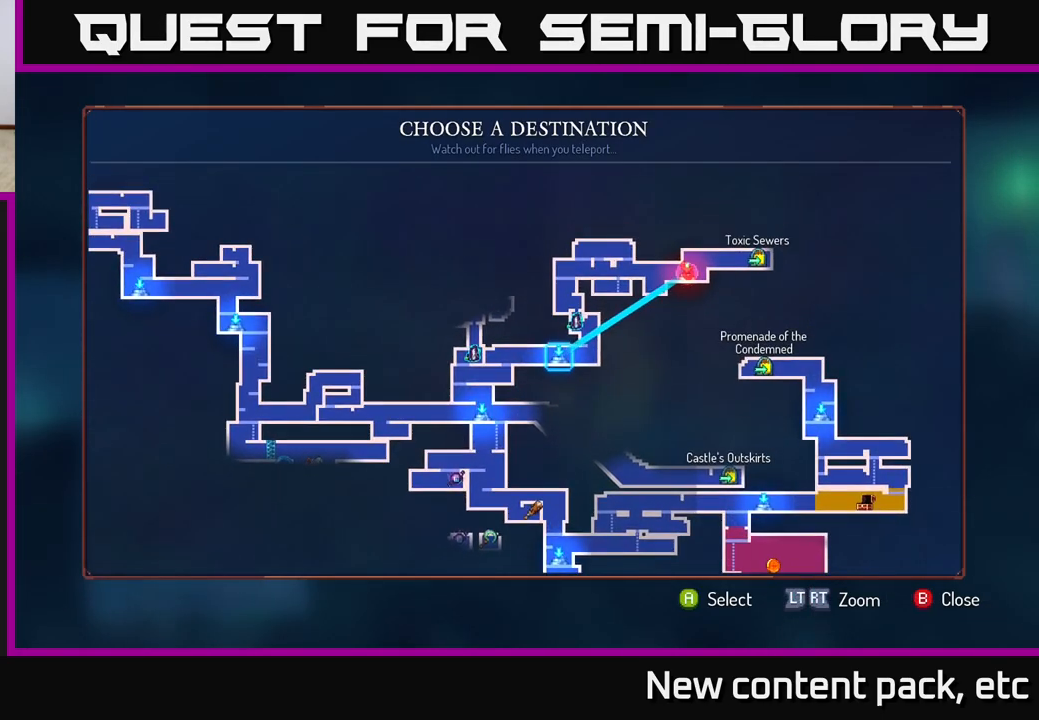
{"buttons": [], "left_stick": "center", "right_stick": "center", "events": [[133, "left_stick", "left"], [283, "A", "down"], [283, "left_stick", "center"], [383, "A", "up"]]}
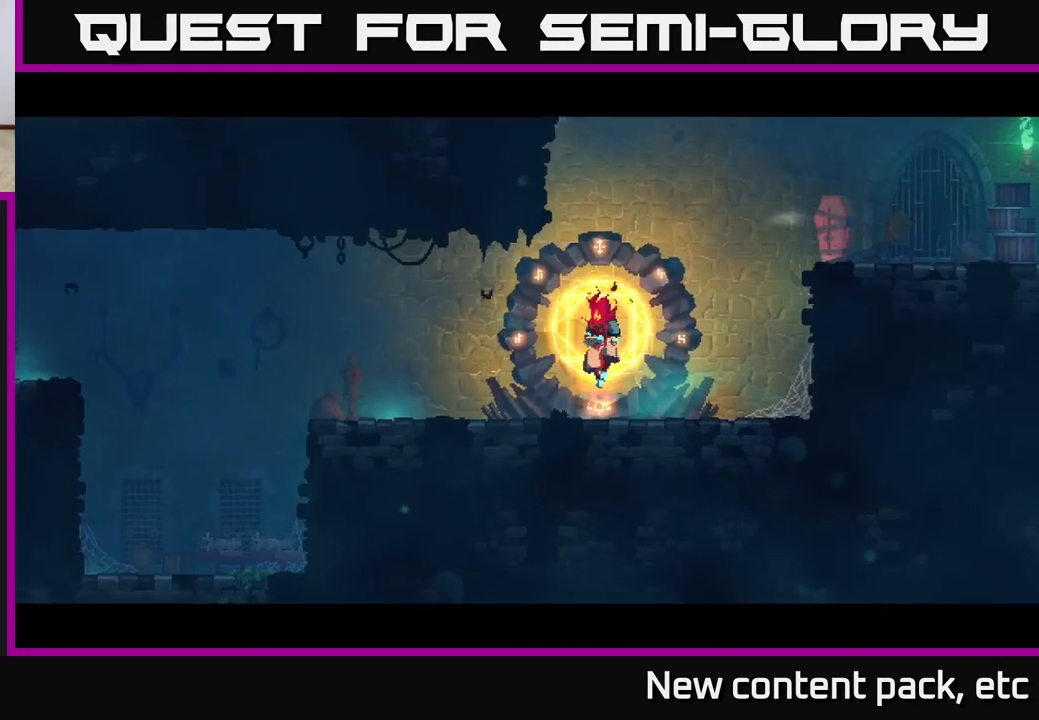
{"buttons": [], "left_stick": "center", "right_stick": "center", "events": [[133, "left_stick", "up-left"], [350, "left_stick", "center"]]}
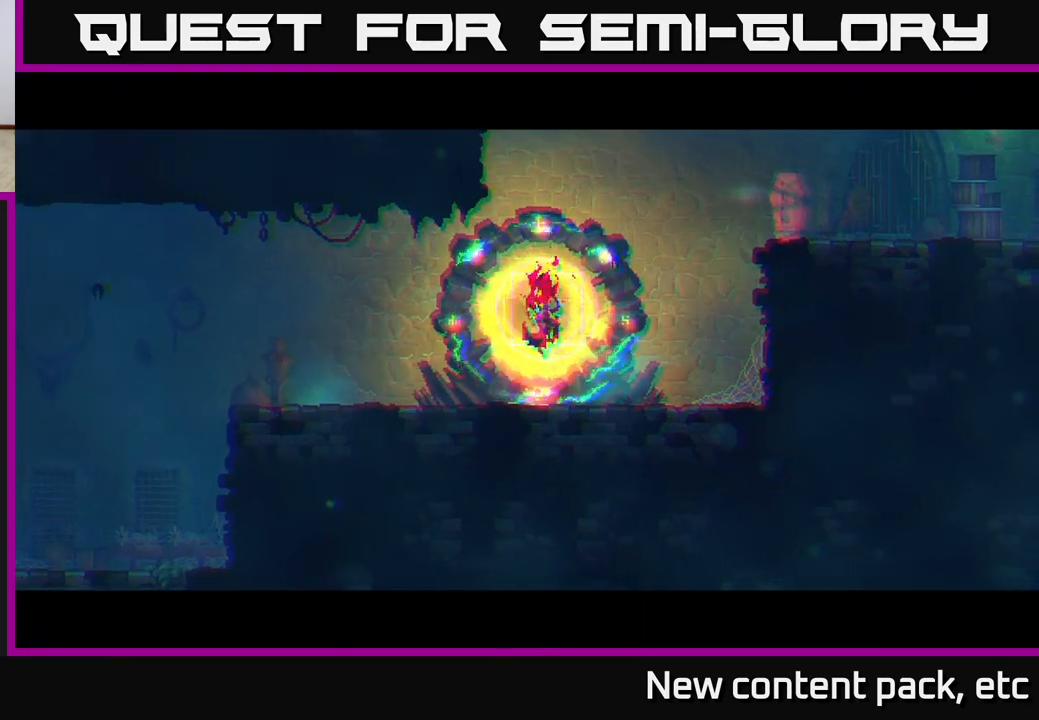
{"buttons": [], "left_stick": "center", "right_stick": "center", "events": [[100, "left_stick", "left"], [267, "left_stick", "center"]]}
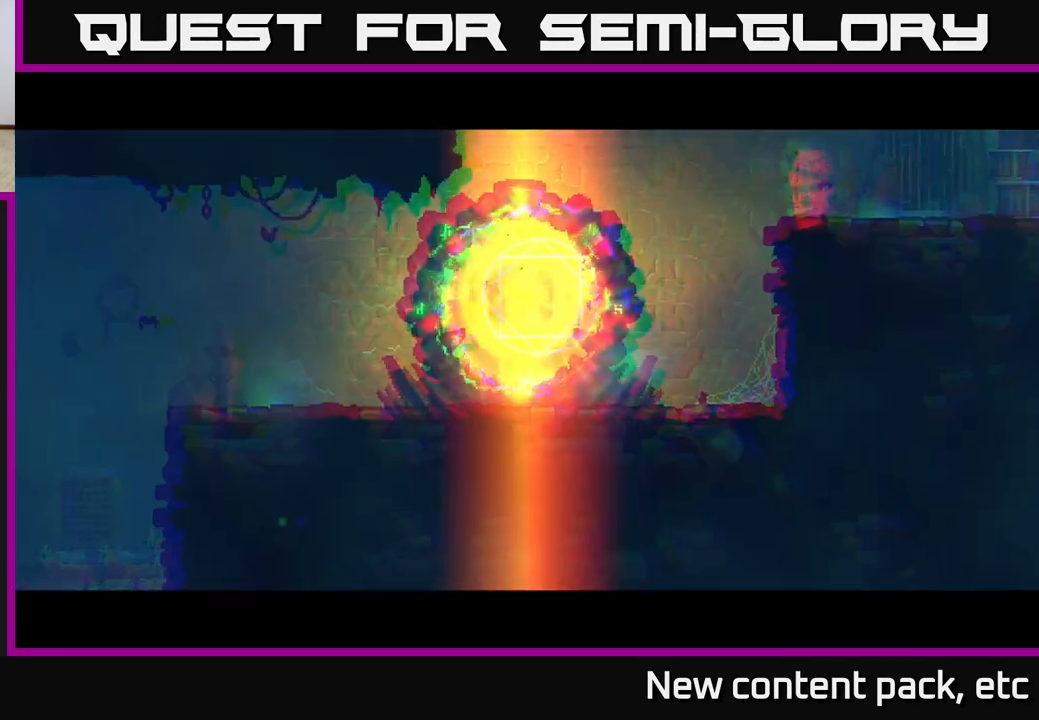
{"buttons": [], "left_stick": "left", "right_stick": "center", "events": [[17, "left_stick", "left"], [233, "left_stick", "center"], [400, "left_stick", "left"]]}
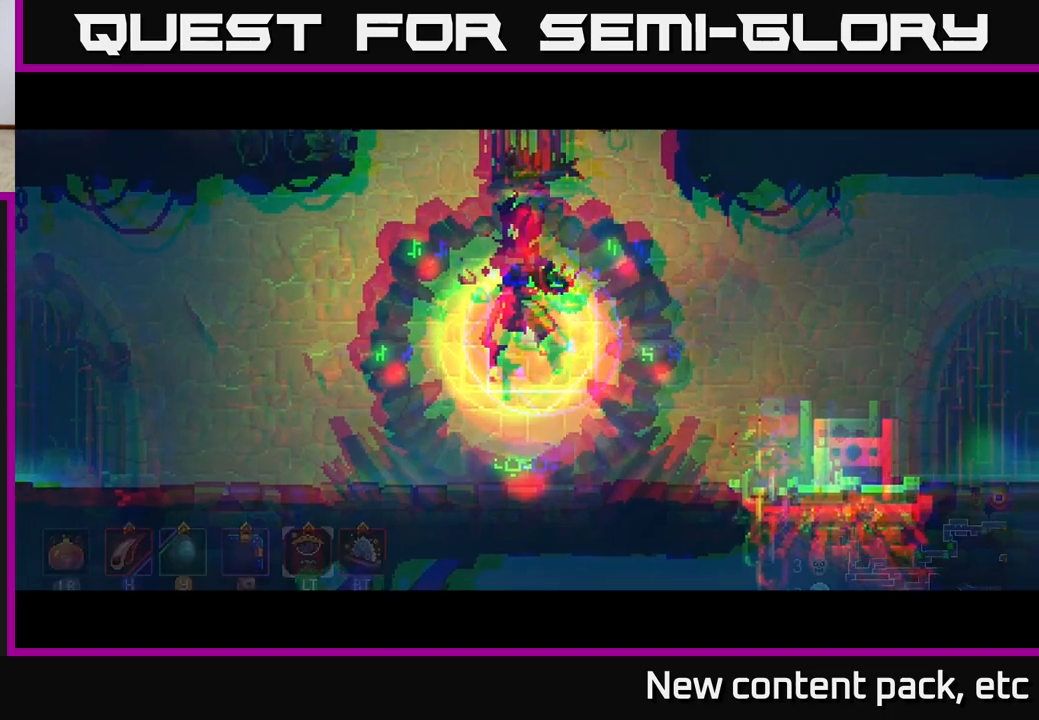
{"buttons": [], "left_stick": "center", "right_stick": "center", "events": [[150, "left_stick", "center"]]}
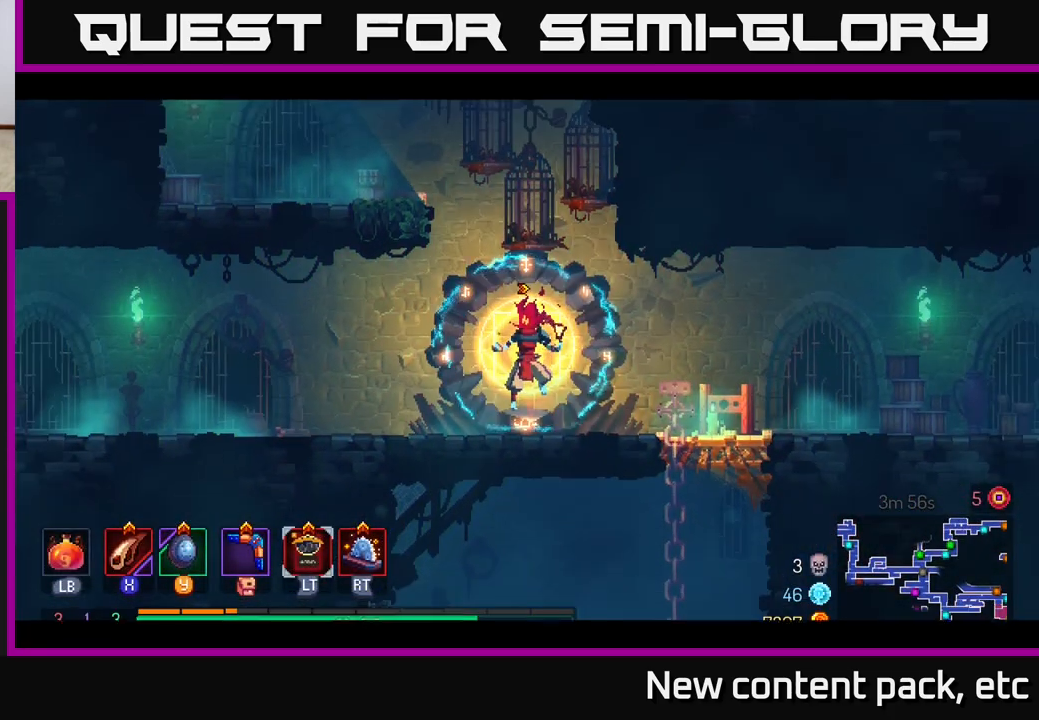
{"buttons": [], "left_stick": "left", "right_stick": "center", "events": [[350, "A", "down"], [467, "A", "up"], [483, "left_stick", "left"]]}
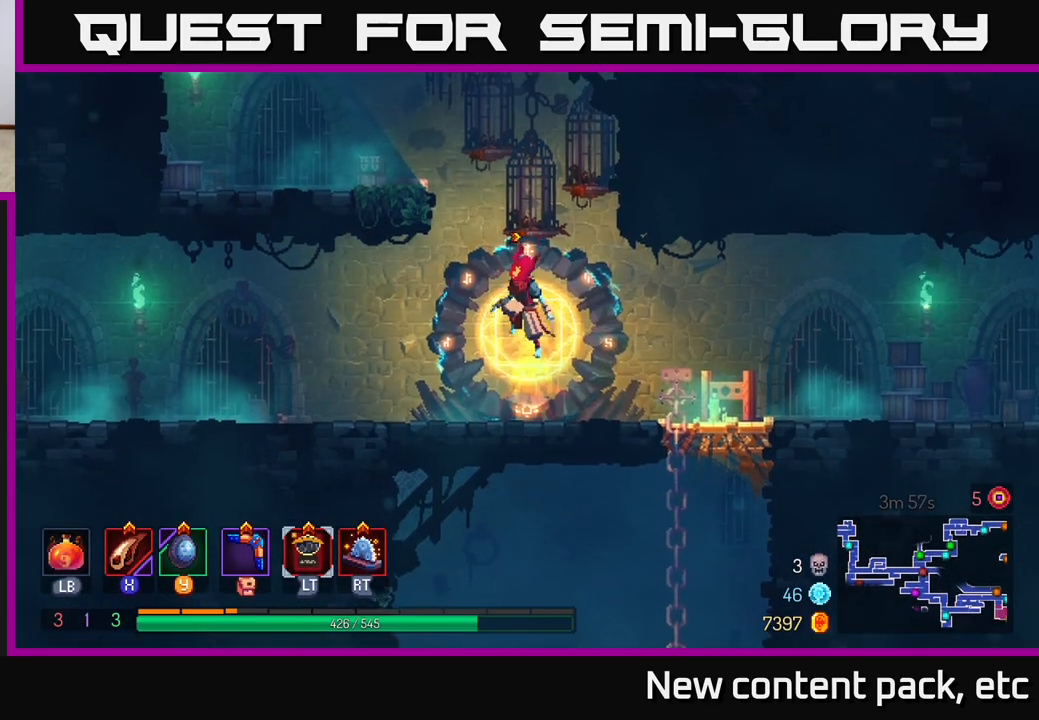
{"buttons": [], "left_stick": "left", "right_stick": "center", "events": [[33, "A", "down"], [200, "A", "up"]]}
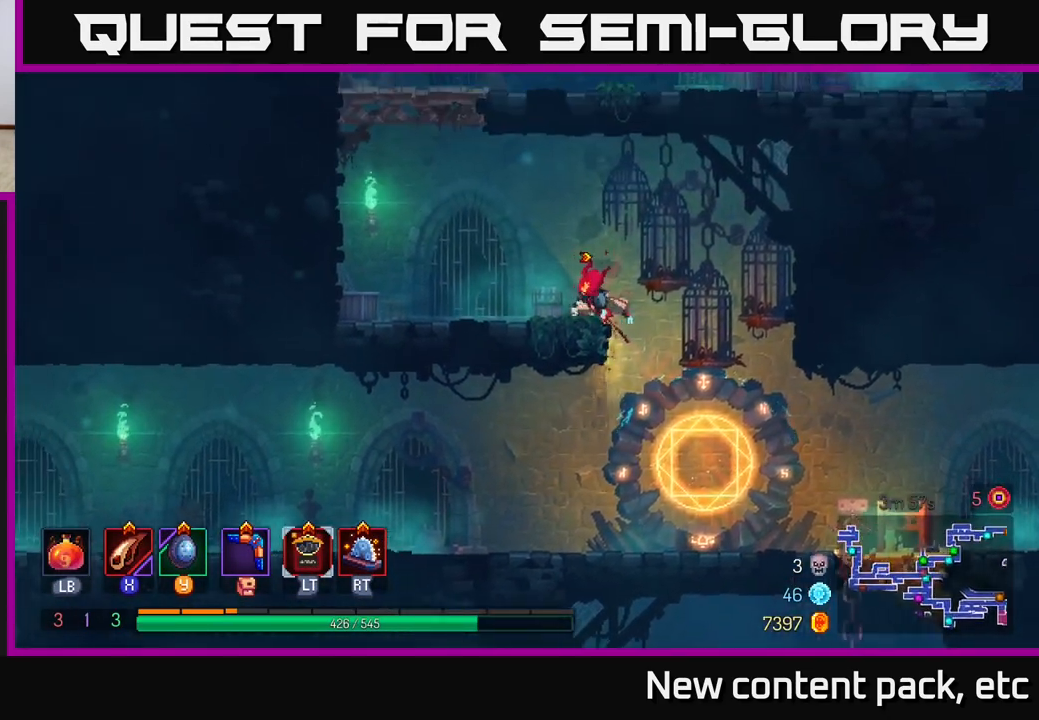
{"buttons": [], "left_stick": "right", "right_stick": "center", "events": [[167, "A", "down"], [267, "A", "up"], [317, "A", "down"], [467, "left_stick", "right"], [500, "A", "up"]]}
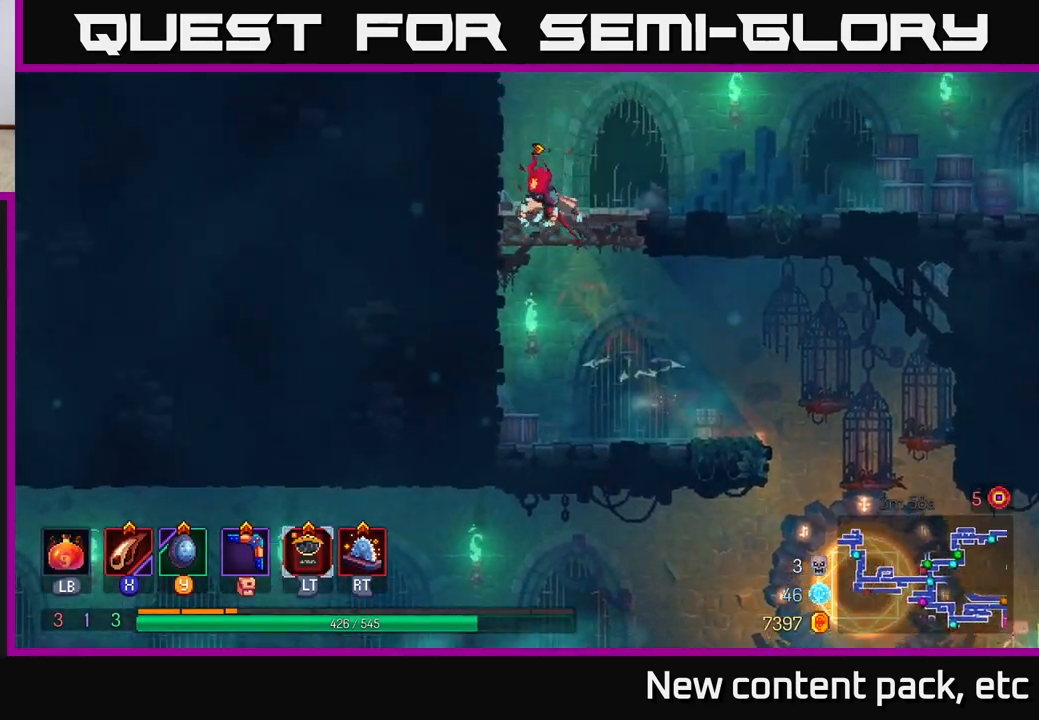
{"buttons": ["A"], "left_stick": "left", "right_stick": "center", "events": [[500, "A", "down"], [500, "left_stick", "left"]]}
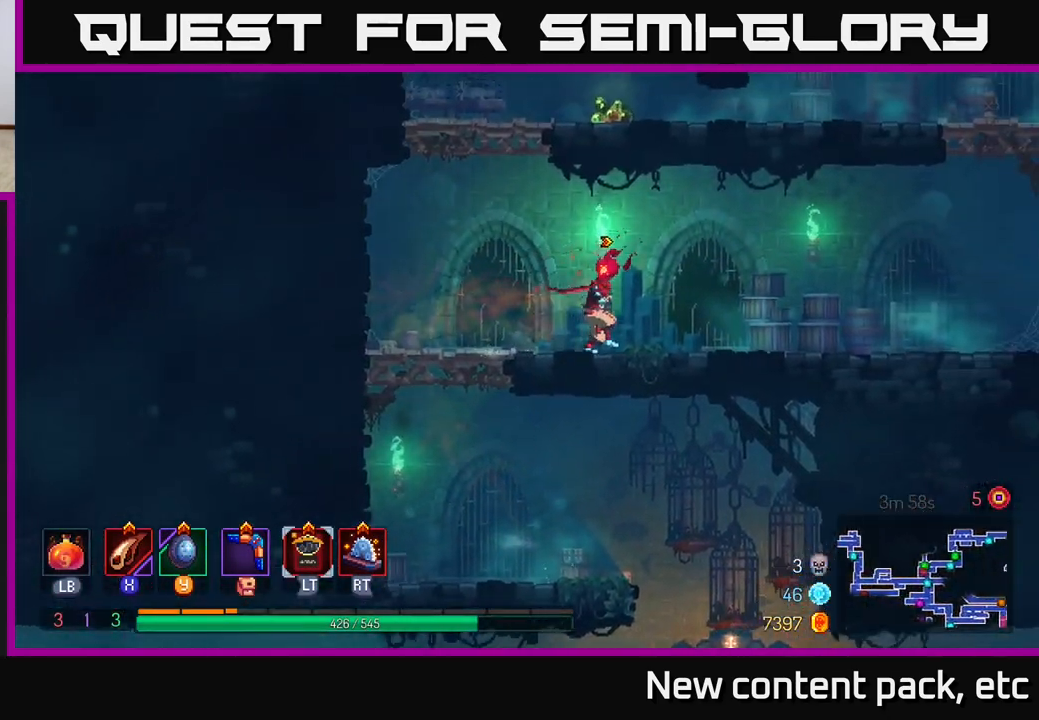
{"buttons": ["R1"], "left_stick": "right", "right_stick": "center", "events": [[133, "A", "up"], [167, "A", "down"], [267, "left_stick", "right"], [350, "A", "up"], [500, "R1", "down"]]}
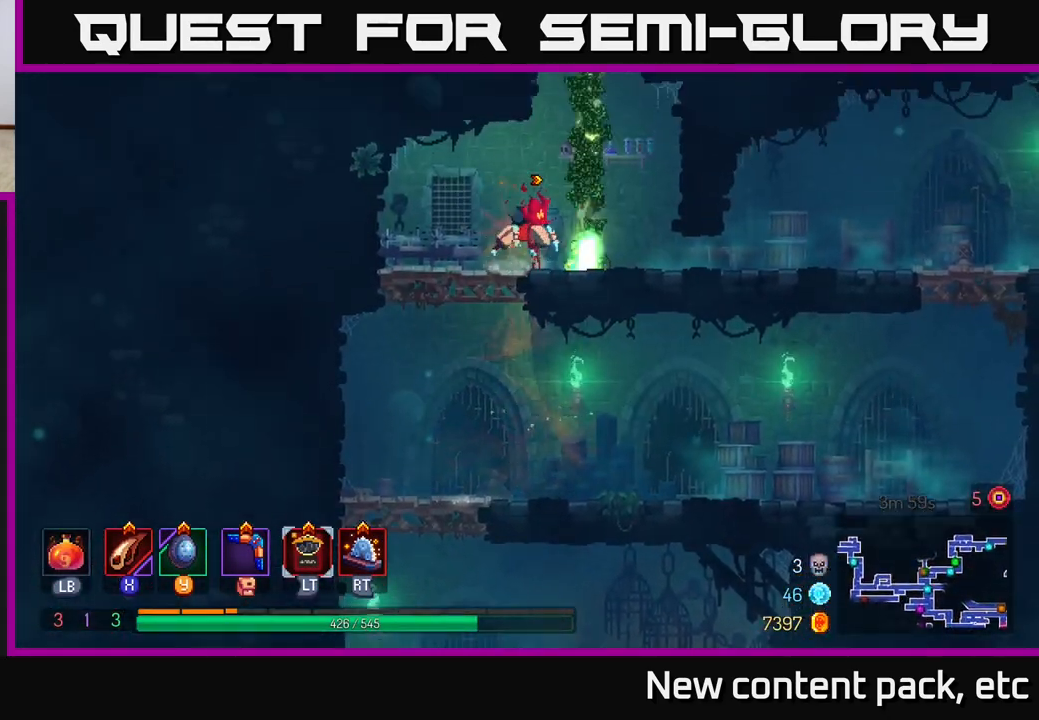
{"buttons": [], "left_stick": "up", "right_stick": "center", "events": [[133, "R1", "up"], [200, "left_stick", "up"], [250, "A", "down"], [383, "A", "up"]]}
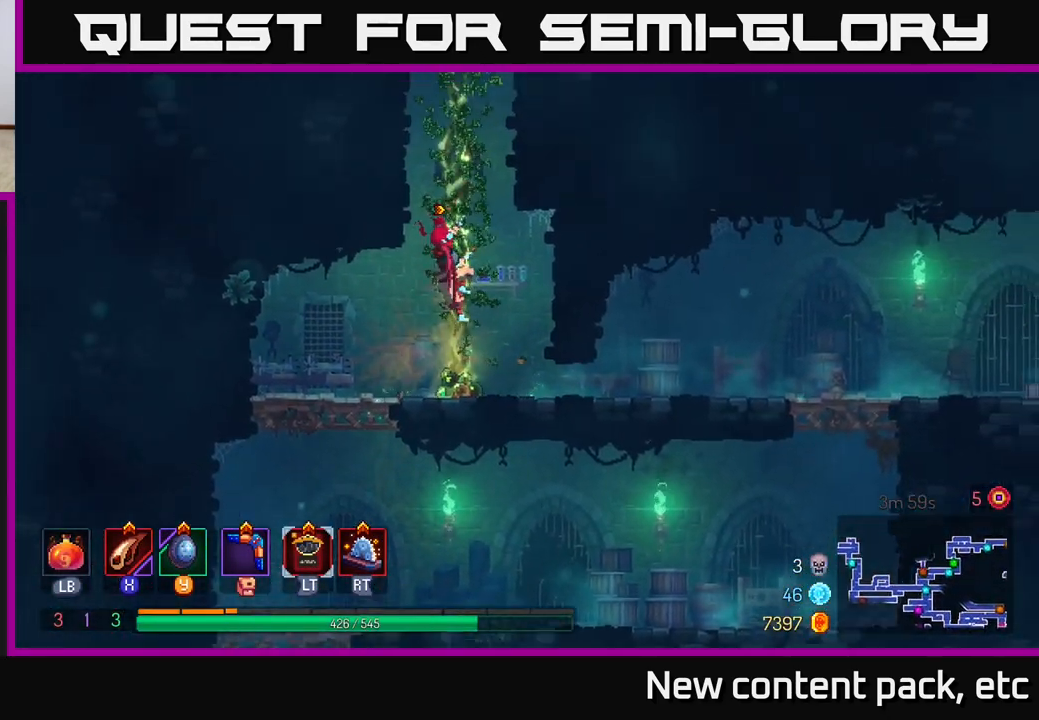
{"buttons": [], "left_stick": "up", "right_stick": "center", "events": []}
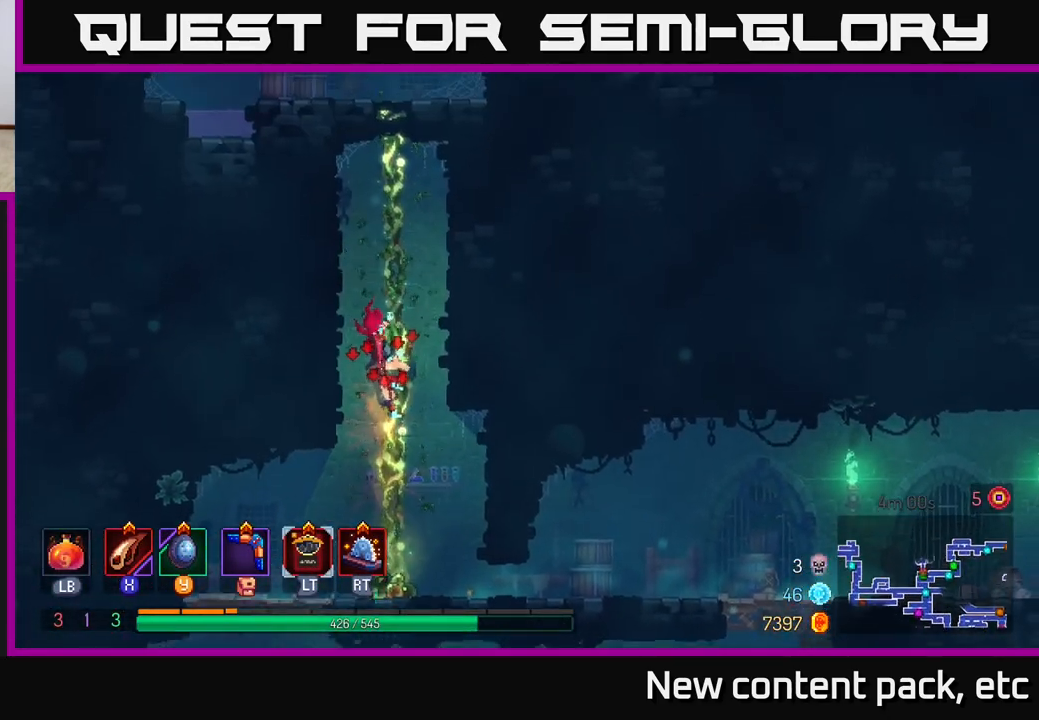
{"buttons": [], "left_stick": "up", "right_stick": "center", "events": []}
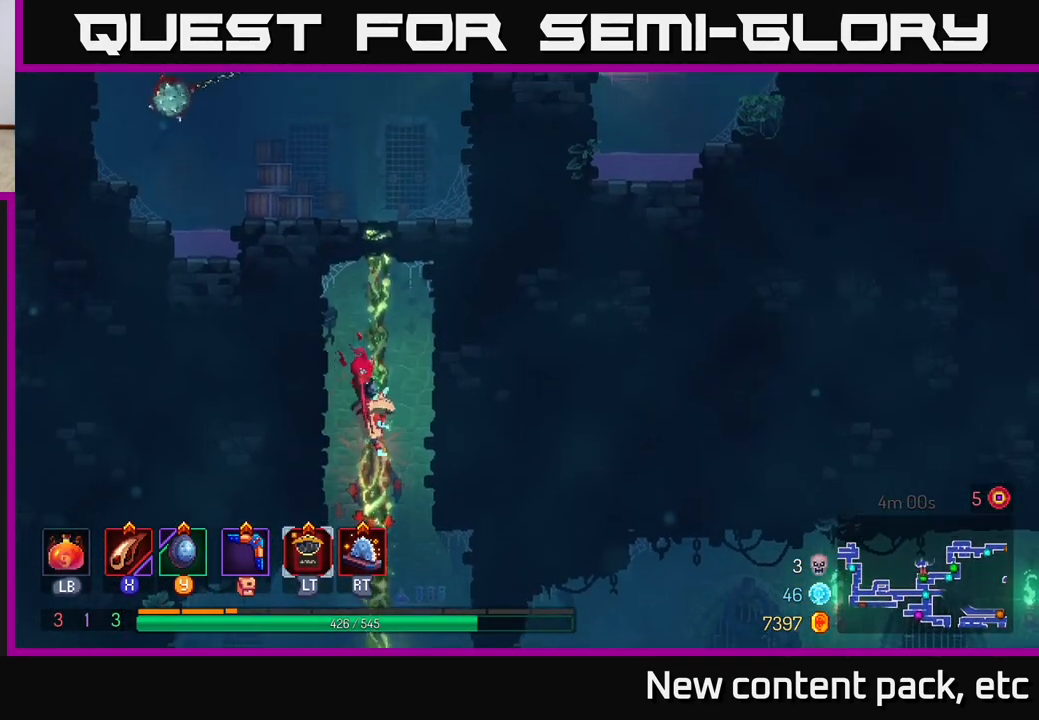
{"buttons": [], "left_stick": "up", "right_stick": "center", "events": []}
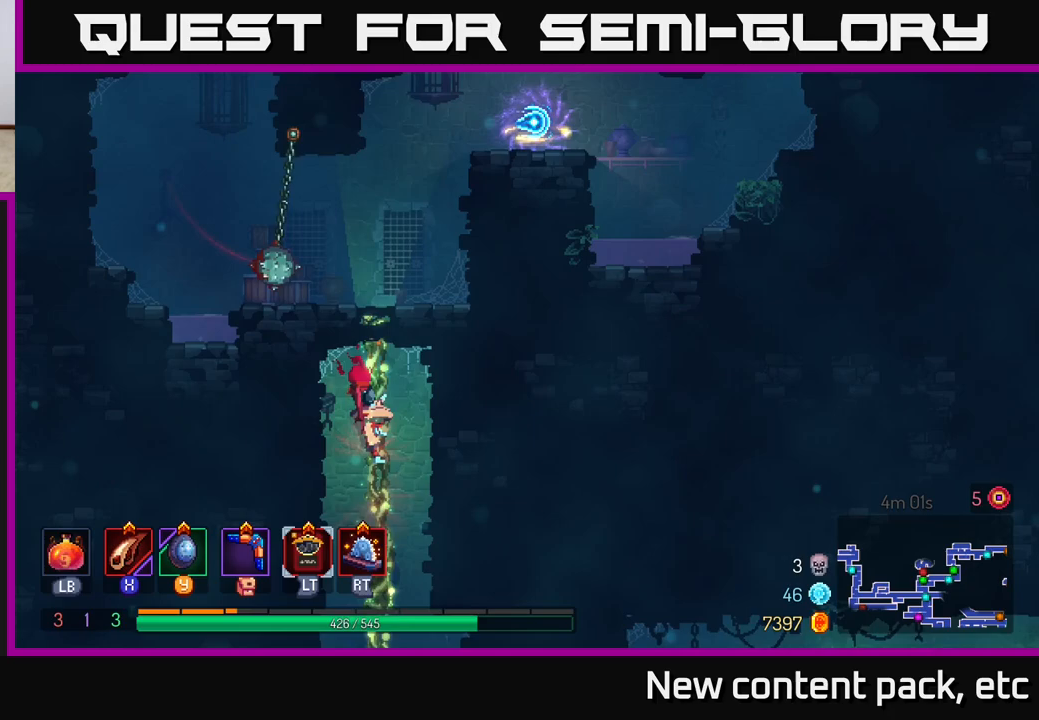
{"buttons": [], "left_stick": "up", "right_stick": "center", "events": [[217, "left_stick", "center"], [483, "left_stick", "up"]]}
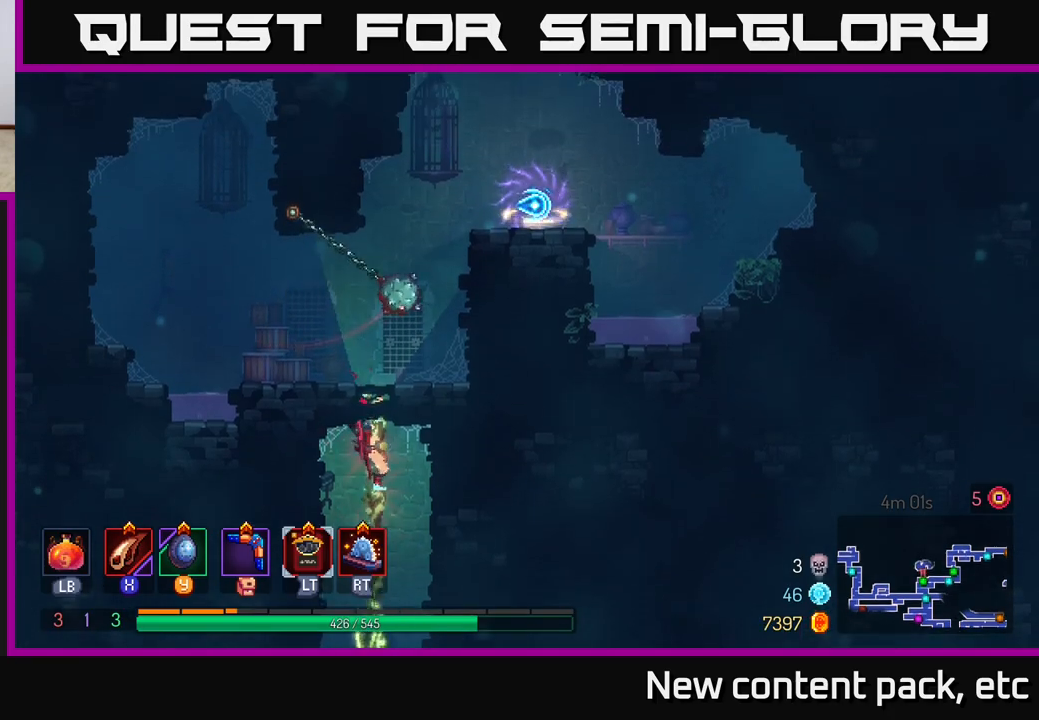
{"buttons": [], "left_stick": "up-right", "right_stick": "center", "events": [[150, "left_stick", "center"], [250, "left_stick", "up"], [483, "left_stick", "up-right"]]}
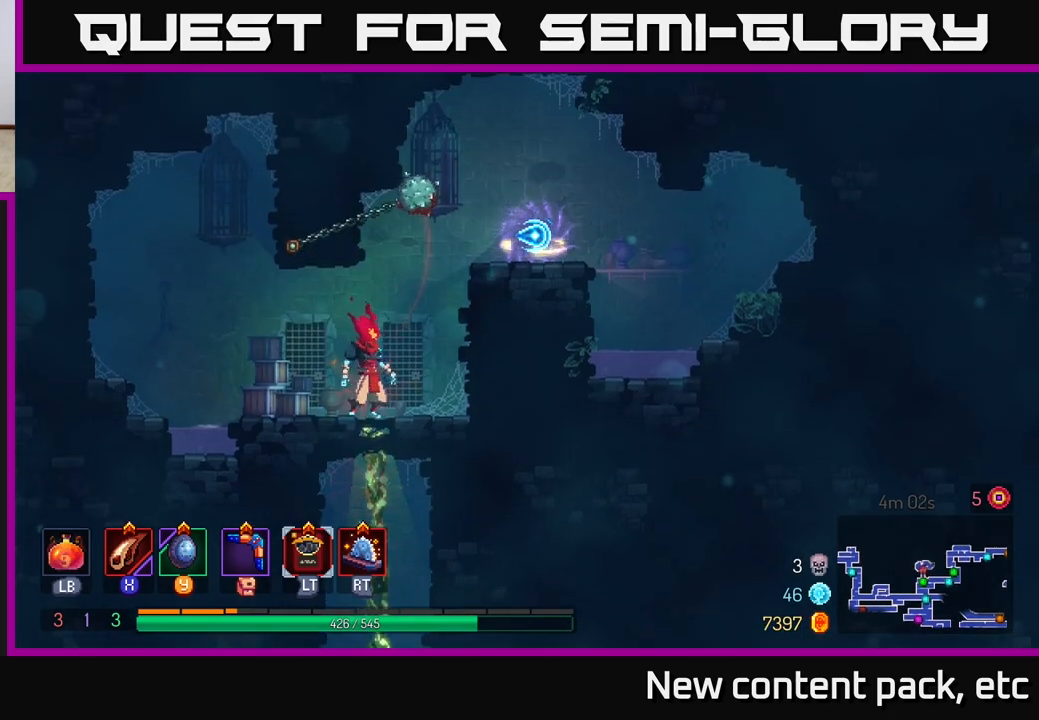
{"buttons": [], "left_stick": "right", "right_stick": "center", "events": [[33, "left_stick", "right"], [83, "A", "down"], [200, "A", "up"]]}
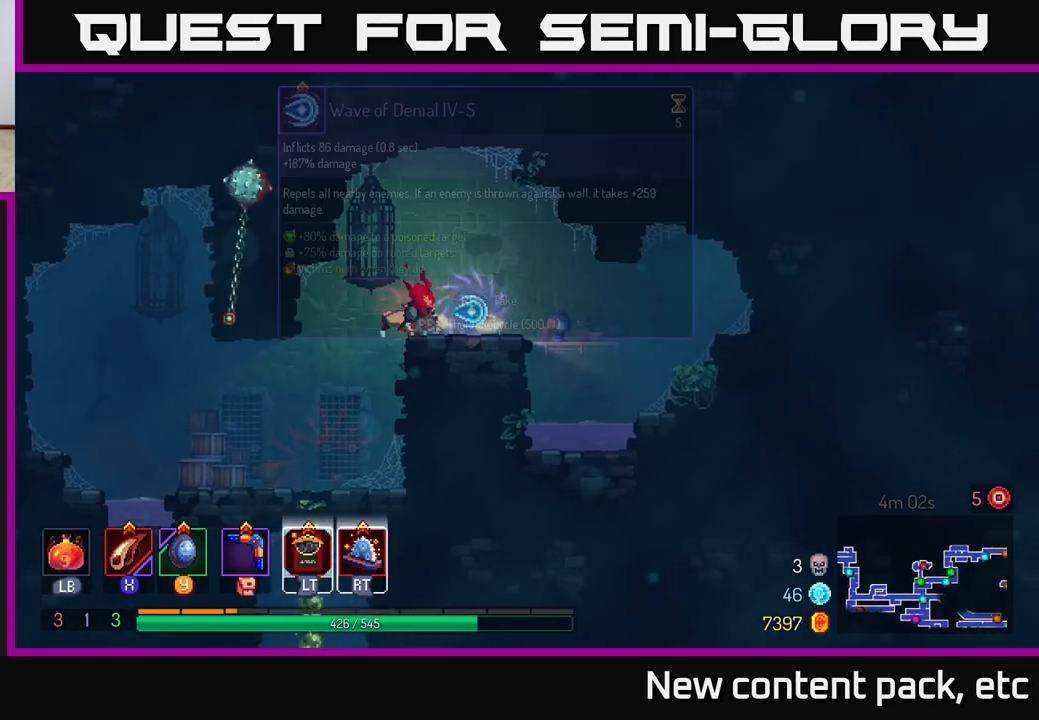
{"buttons": ["R1"], "left_stick": "center", "right_stick": "center", "events": [[233, "R1", "down"], [233, "left_stick", "center"]]}
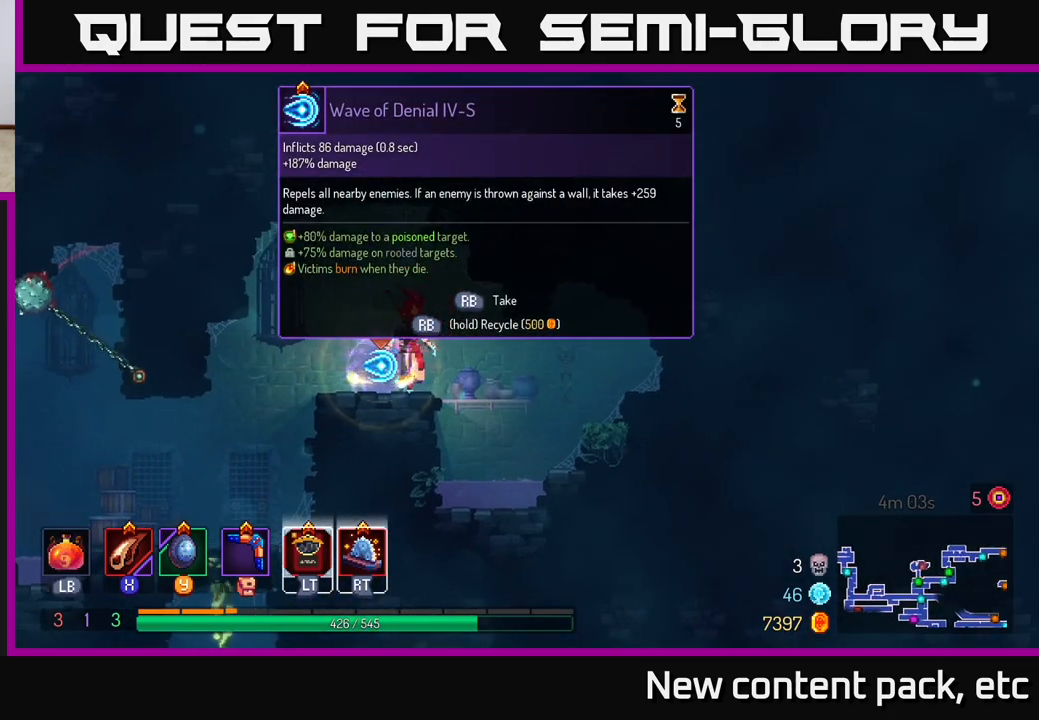
{"buttons": ["R1"], "left_stick": "center", "right_stick": "center", "events": []}
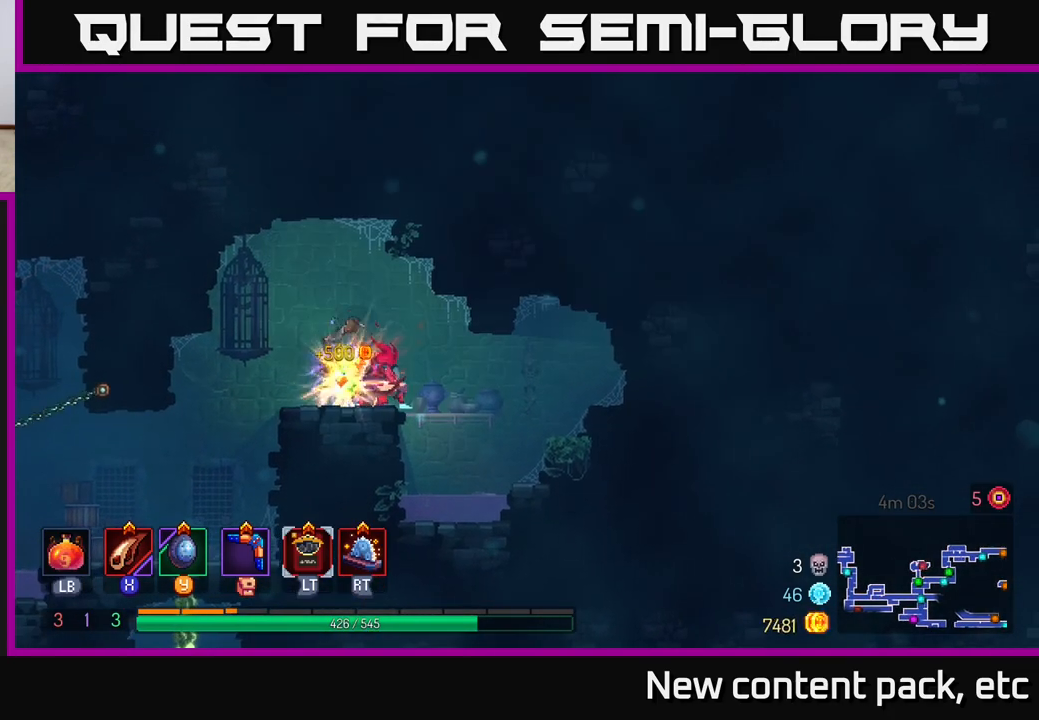
{"buttons": [], "left_stick": "center", "right_stick": "center", "events": [[267, "R1", "up"]]}
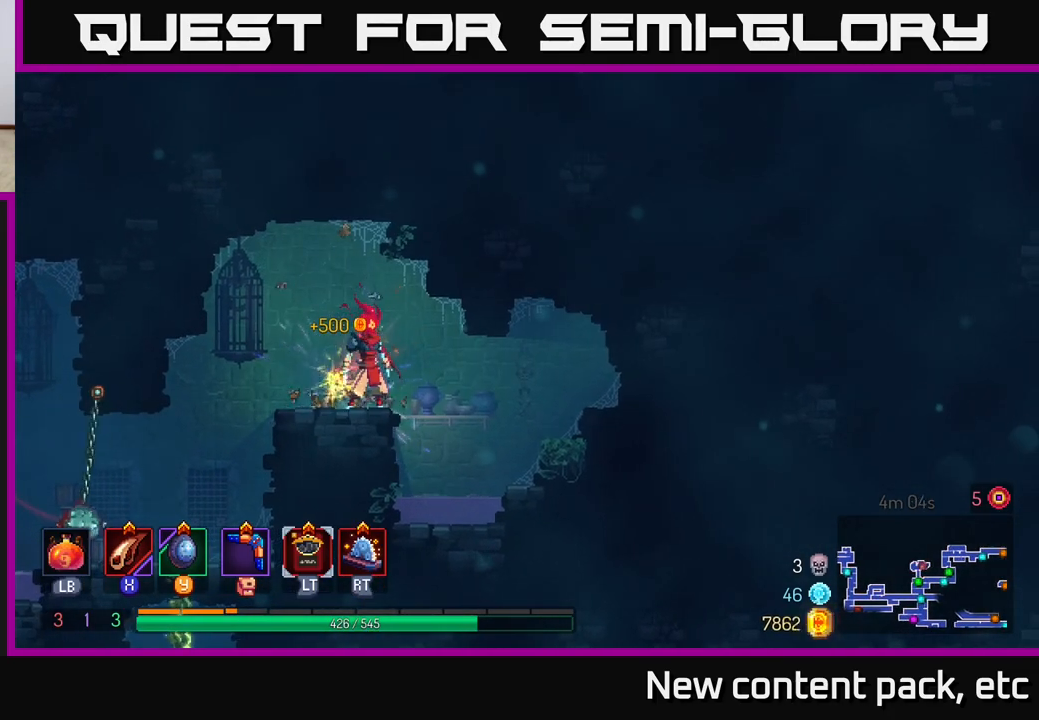
{"buttons": [], "left_stick": "center", "right_stick": "center", "events": []}
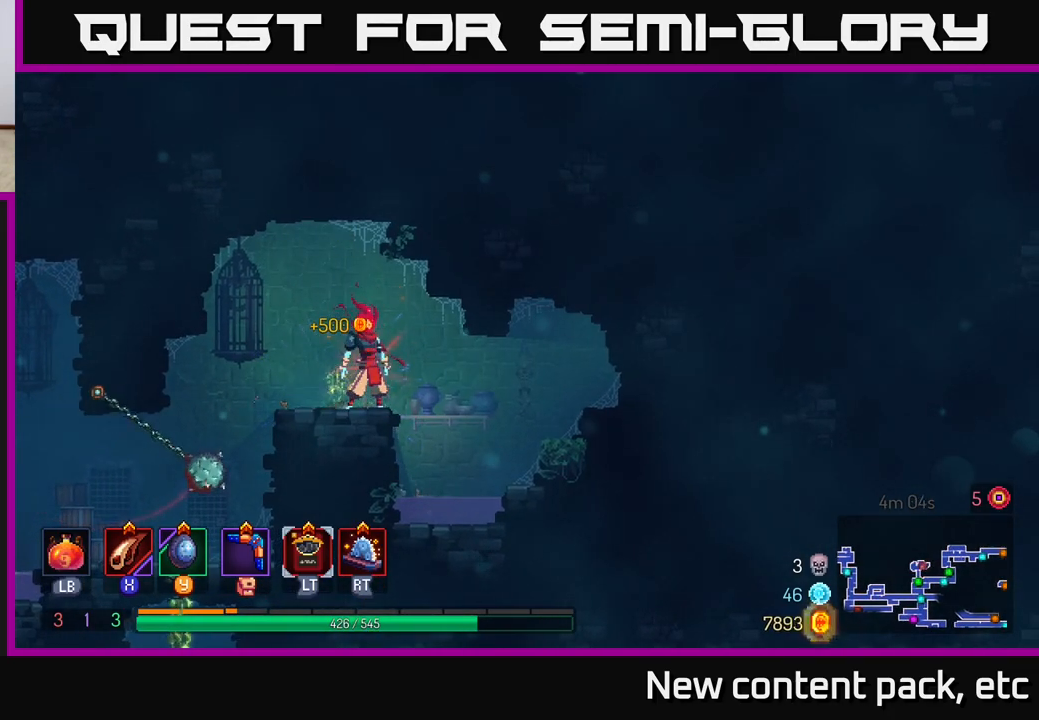
{"buttons": [], "left_stick": "left", "right_stick": "center", "events": [[417, "left_stick", "left"]]}
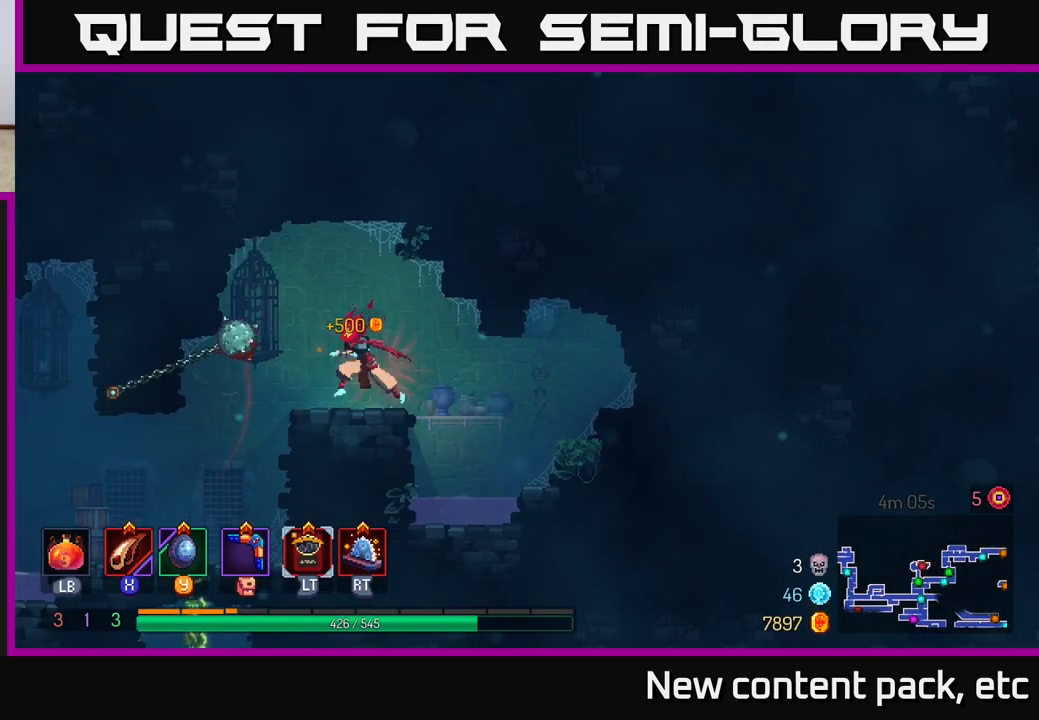
{"buttons": [], "left_stick": "center", "right_stick": "center", "events": [[417, "left_stick", "center"]]}
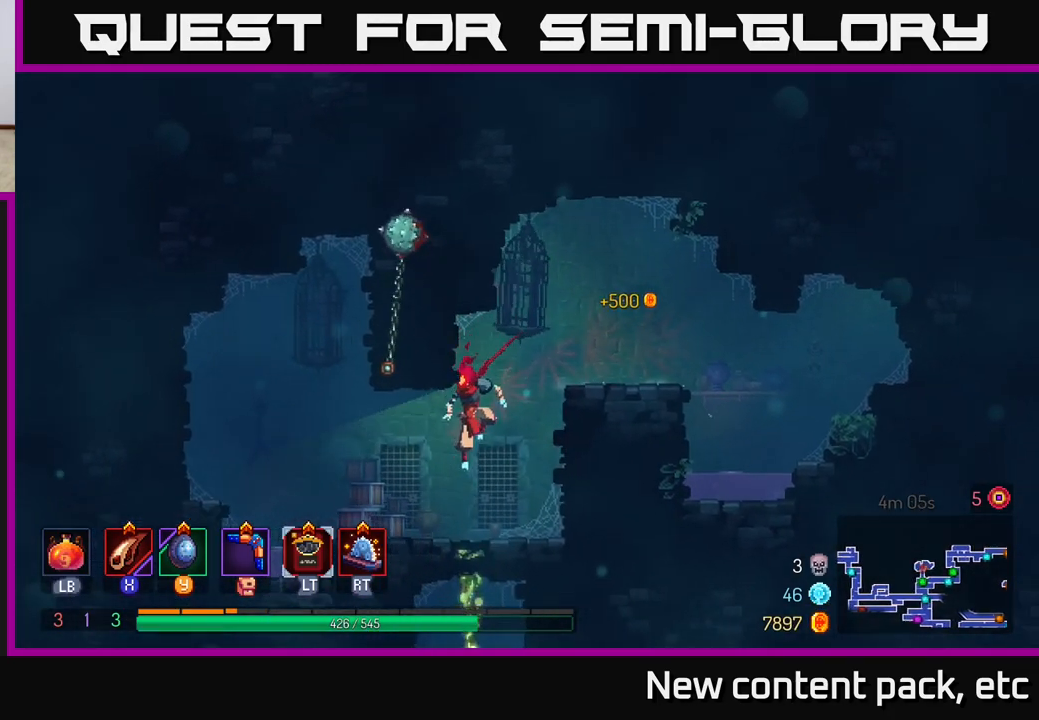
{"buttons": [], "left_stick": "down", "right_stick": "center", "events": [[17, "left_stick", "down"]]}
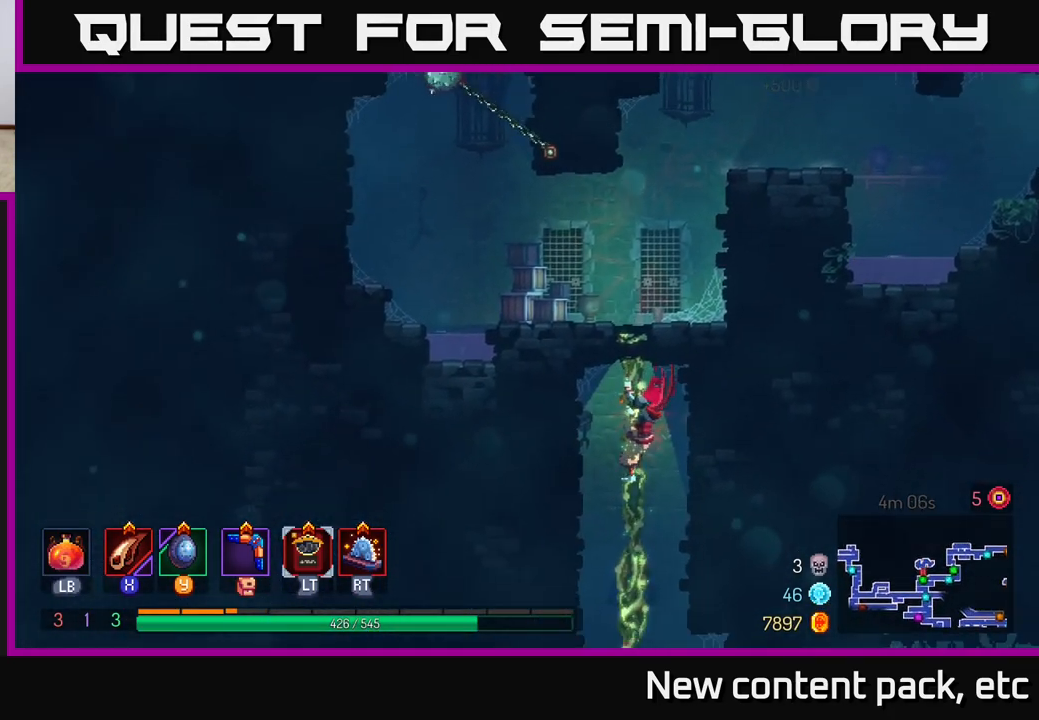
{"buttons": [], "left_stick": "right", "right_stick": "center", "events": [[300, "B", "down"], [300, "left_stick", "right"], [367, "B", "up"]]}
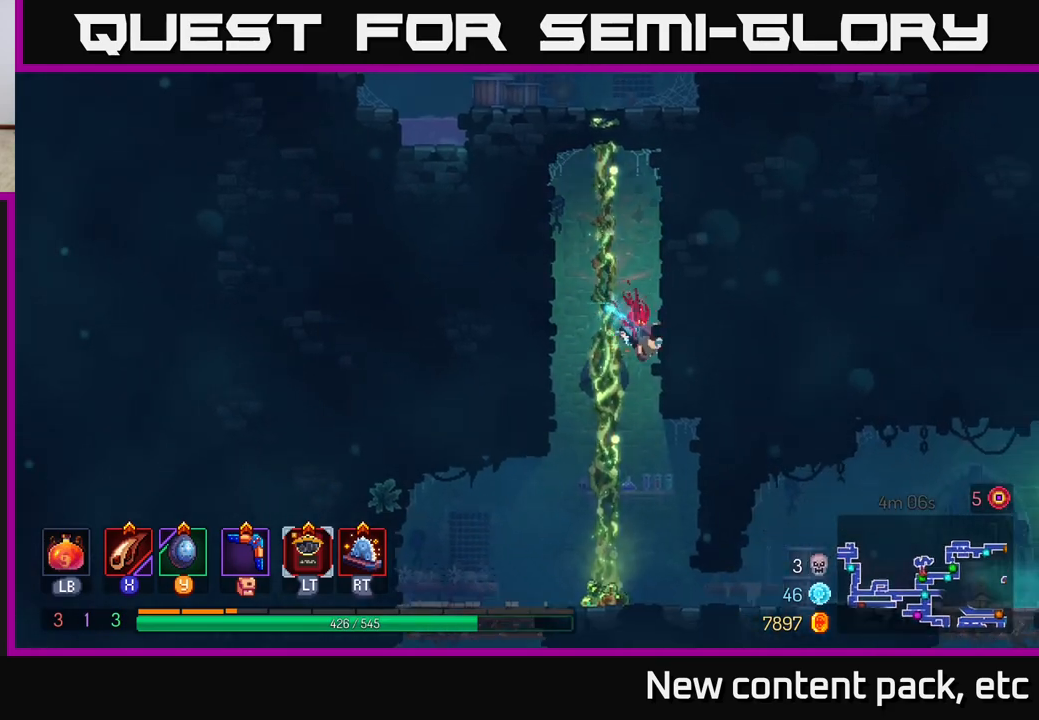
{"buttons": [], "left_stick": "right", "right_stick": "center", "events": [[67, "left_stick", "center"], [450, "left_stick", "right"]]}
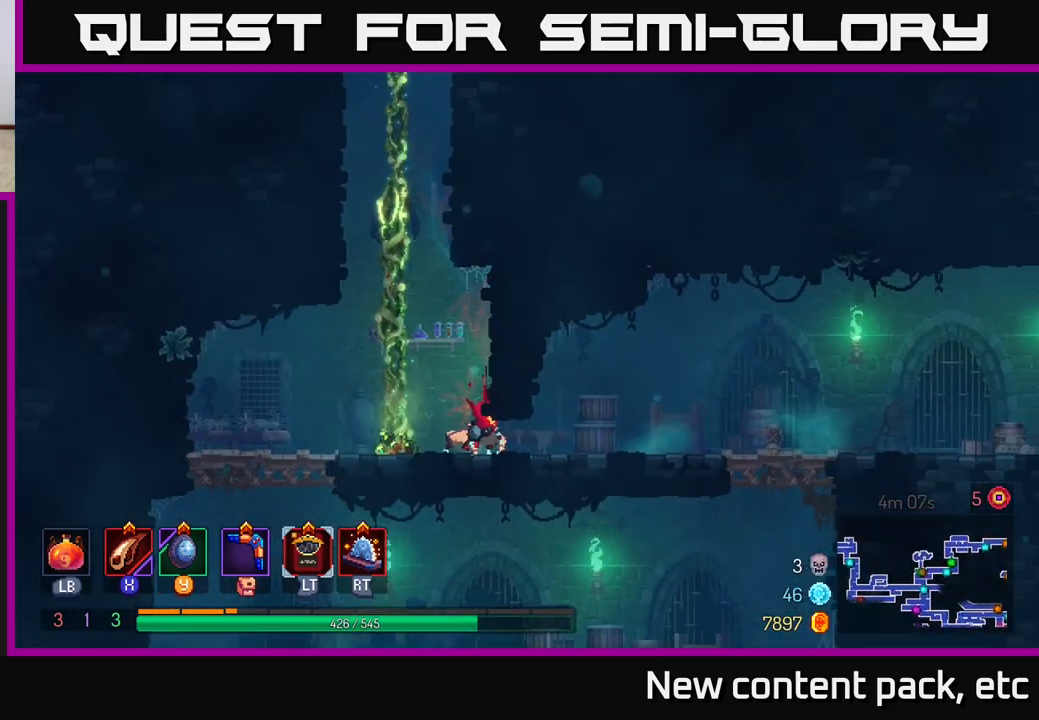
{"buttons": [], "left_stick": "right", "right_stick": "center", "events": [[67, "B", "down"], [133, "B", "up"], [217, "B", "down"], [300, "B", "up"], [367, "B", "down"], [467, "B", "up"]]}
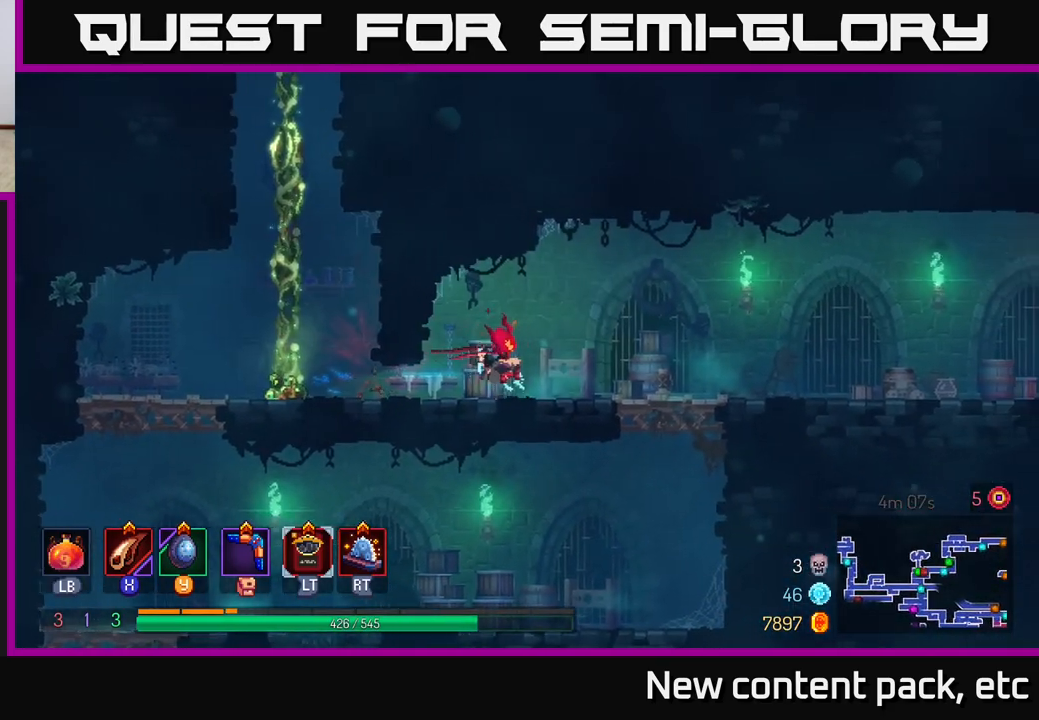
{"buttons": [], "left_stick": "right", "right_stick": "center", "events": [[100, "A", "down"], [283, "A", "up"]]}
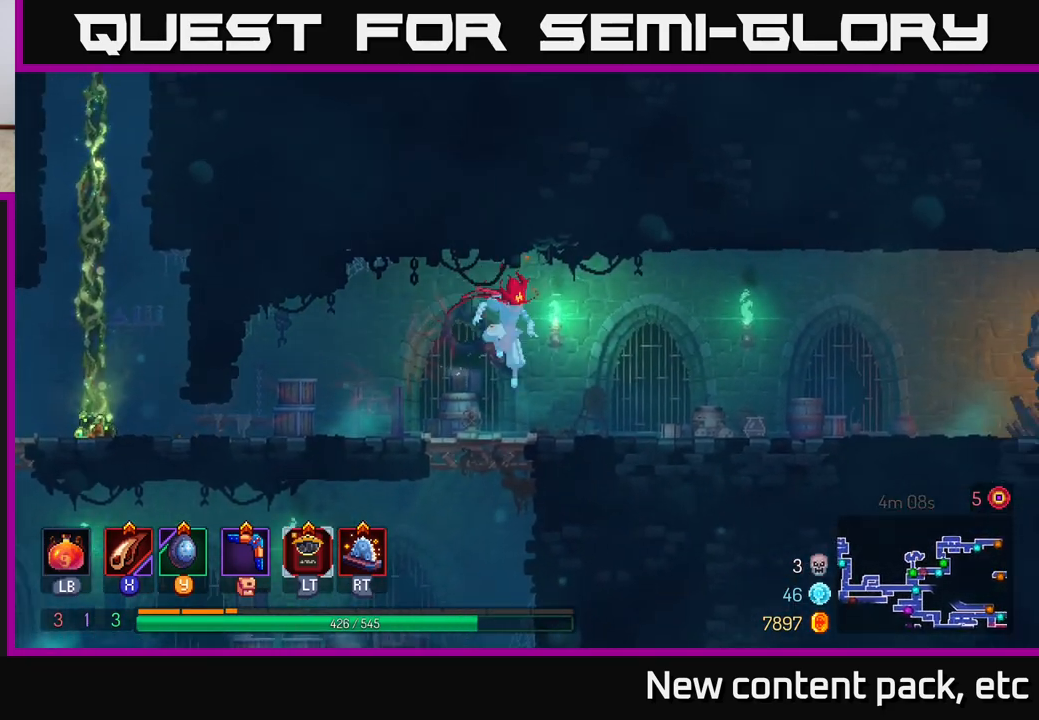
{"buttons": [], "left_stick": "right", "right_stick": "center", "events": [[267, "B", "down"], [400, "B", "up"]]}